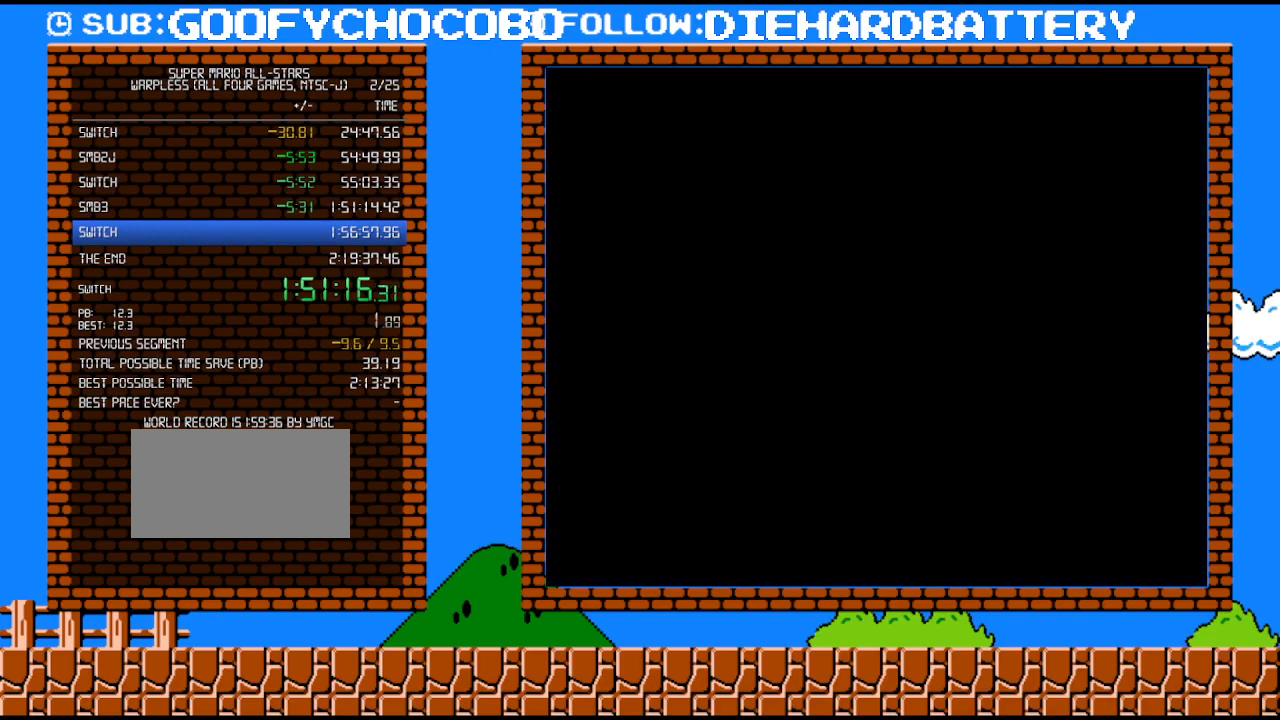
Gameplay with a controller (Nintendo layout); each line is a JSON object with the inputs held at the frame after it. "events" lists button and stick changes between this image and that frame as [ms after this image, input, new state], when the widget could be followed in between. Not read: L3 R3.
{"buttons": [], "events": []}
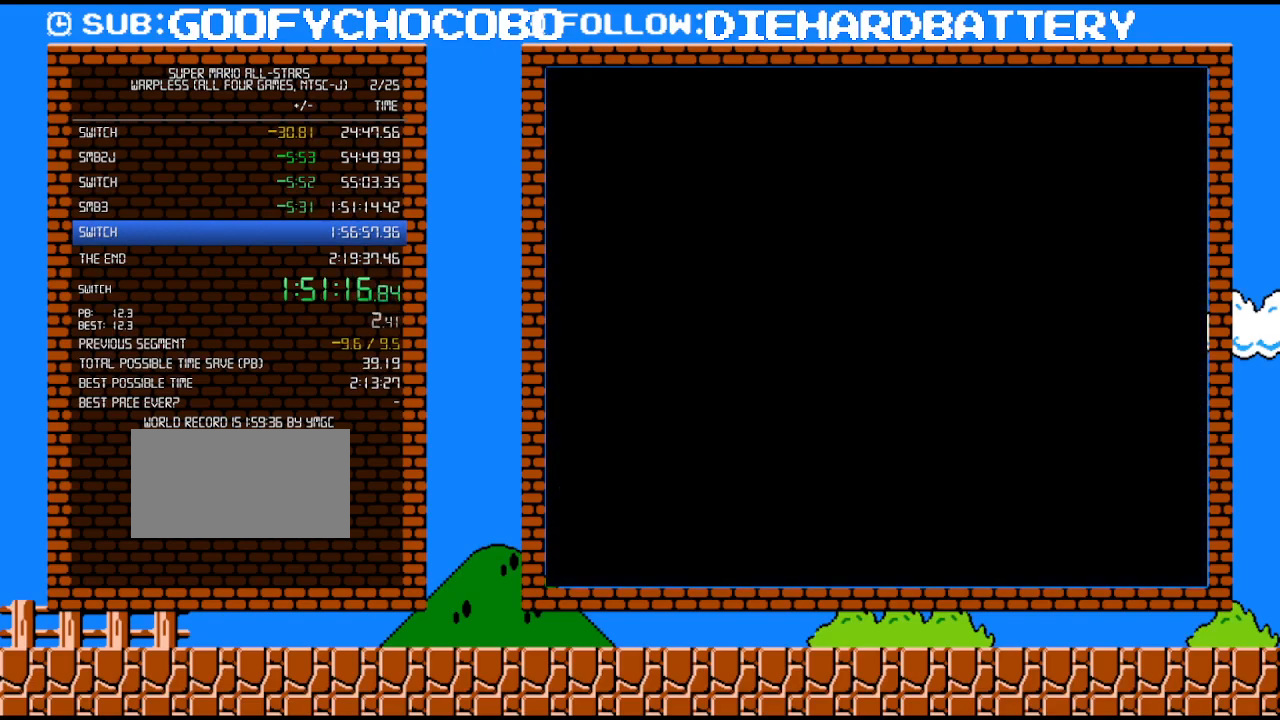
{"buttons": [], "events": []}
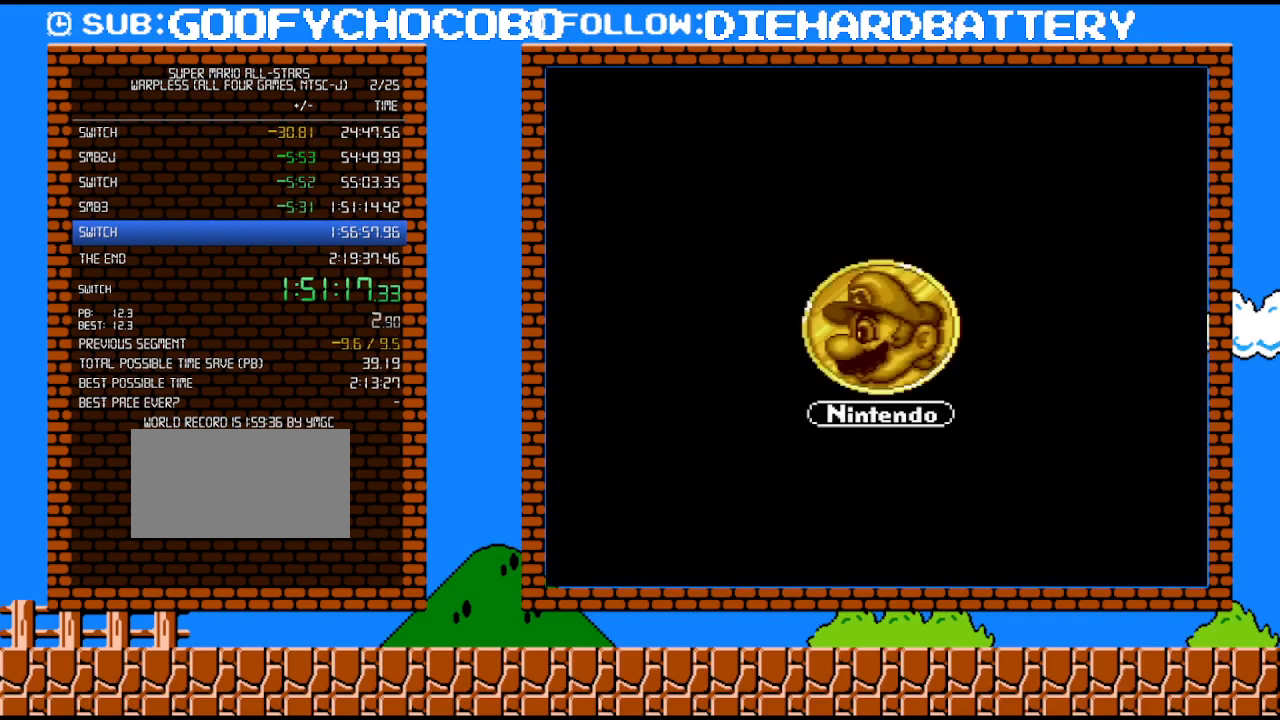
{"buttons": [], "events": []}
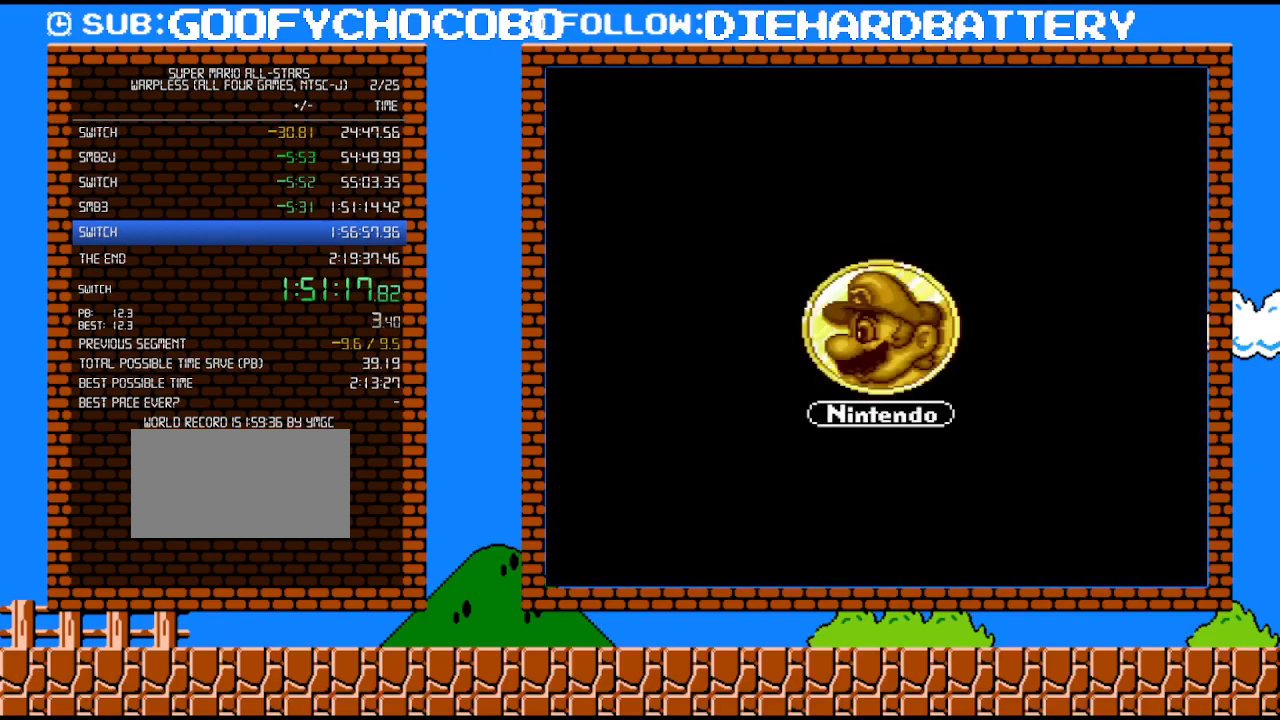
{"buttons": [], "events": []}
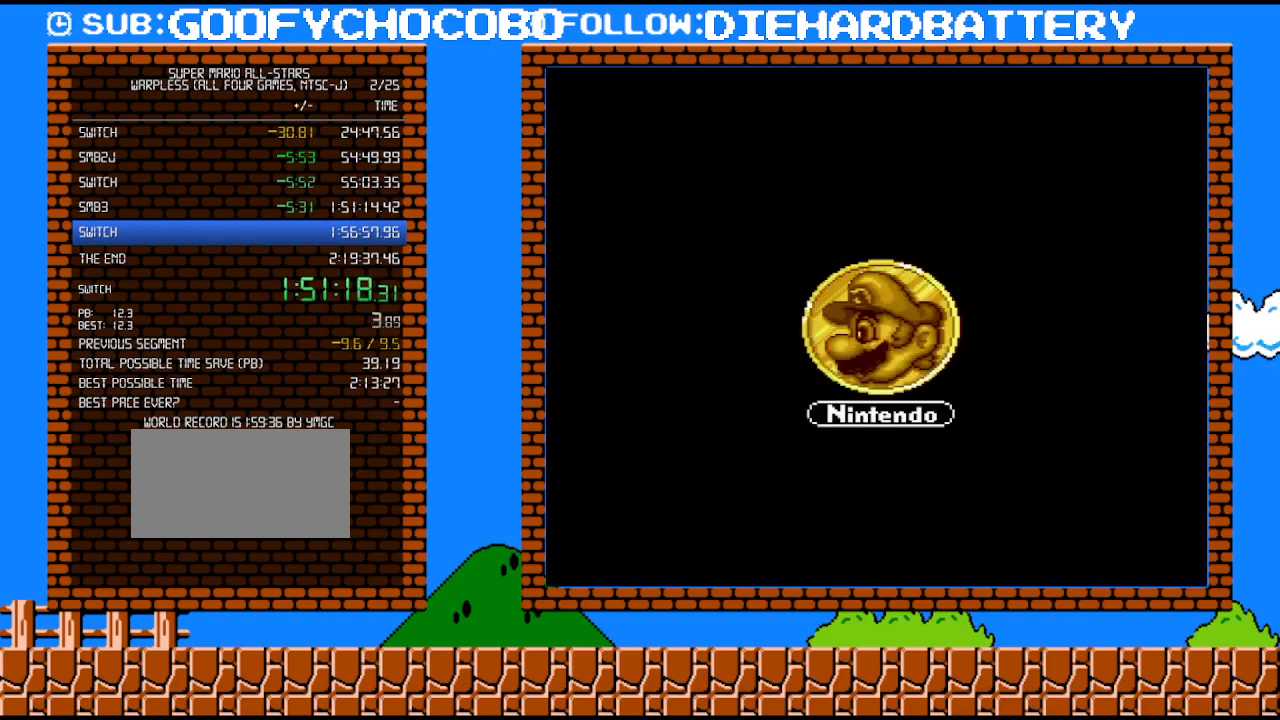
{"buttons": [], "events": []}
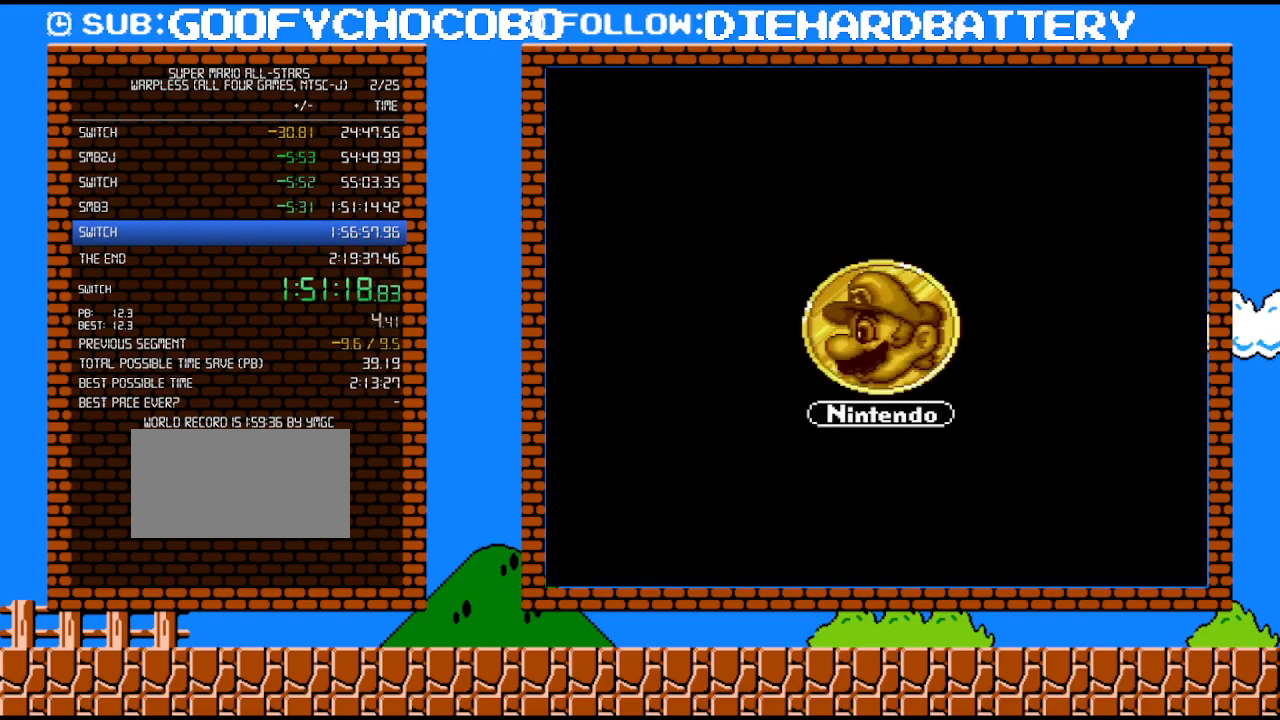
{"buttons": [], "events": []}
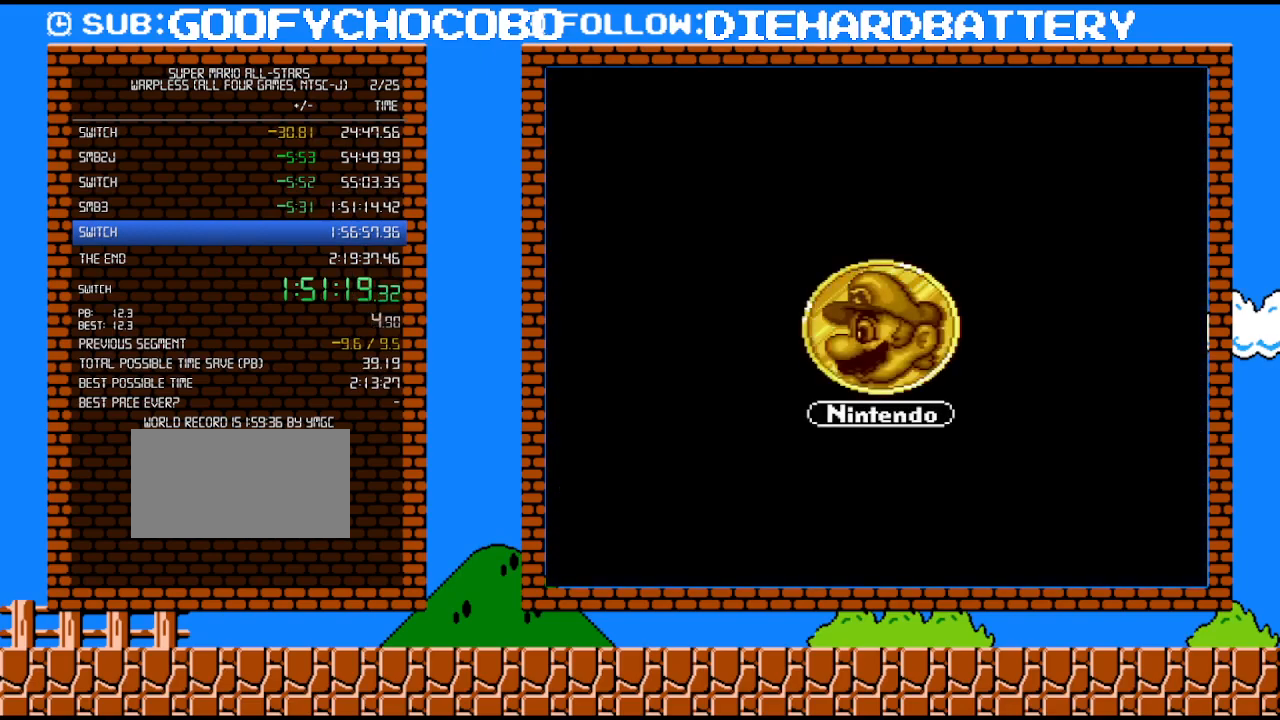
{"buttons": [], "events": []}
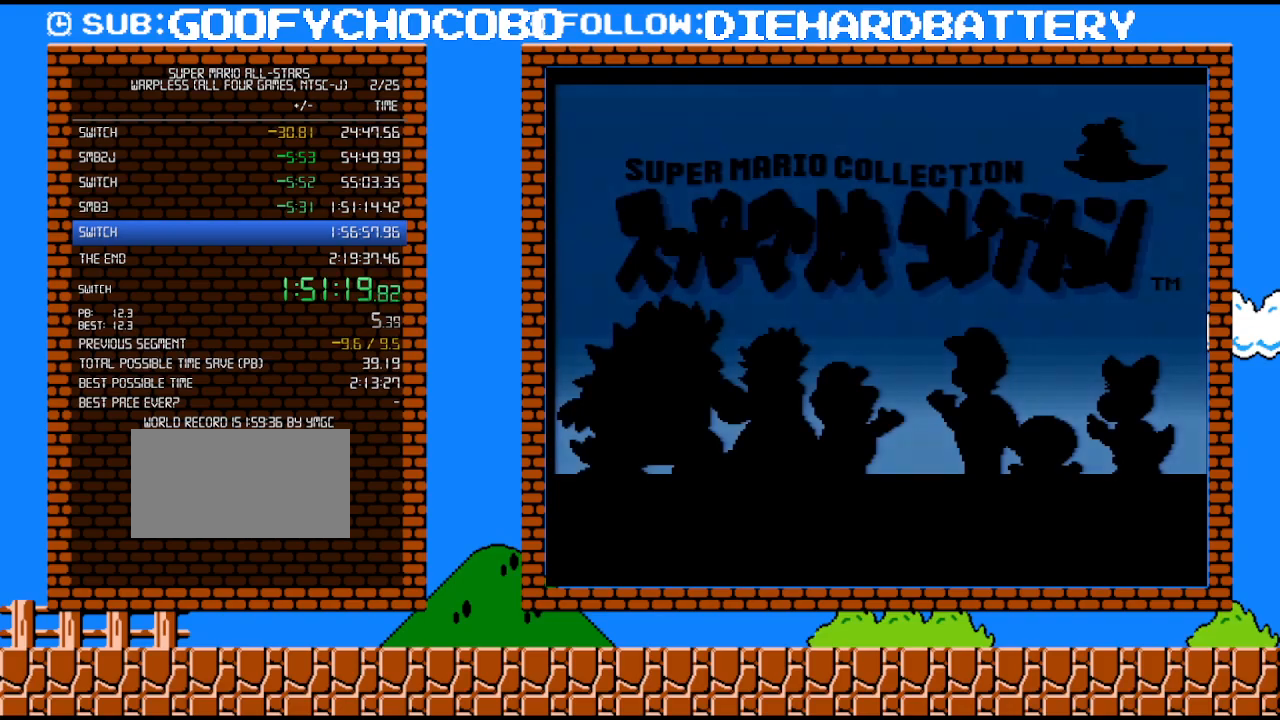
{"buttons": [], "events": [[83, "START", "down"], [300, "START", "up"]]}
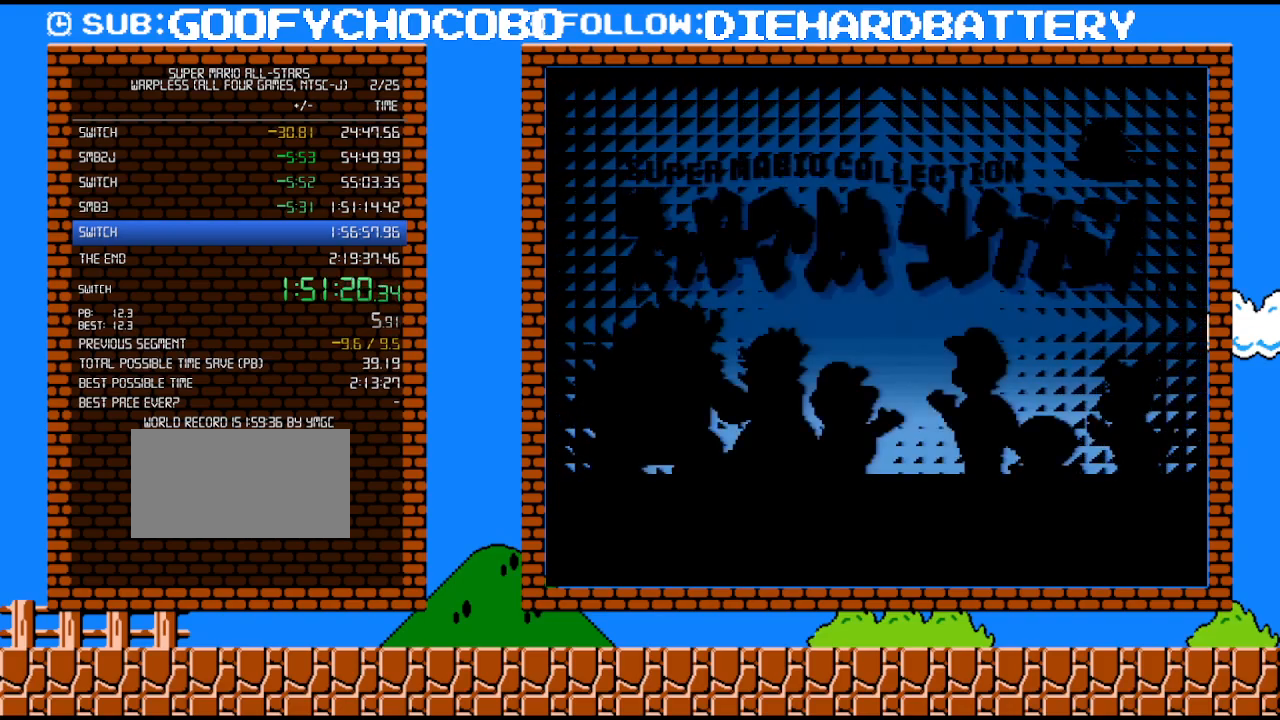
{"buttons": [], "events": []}
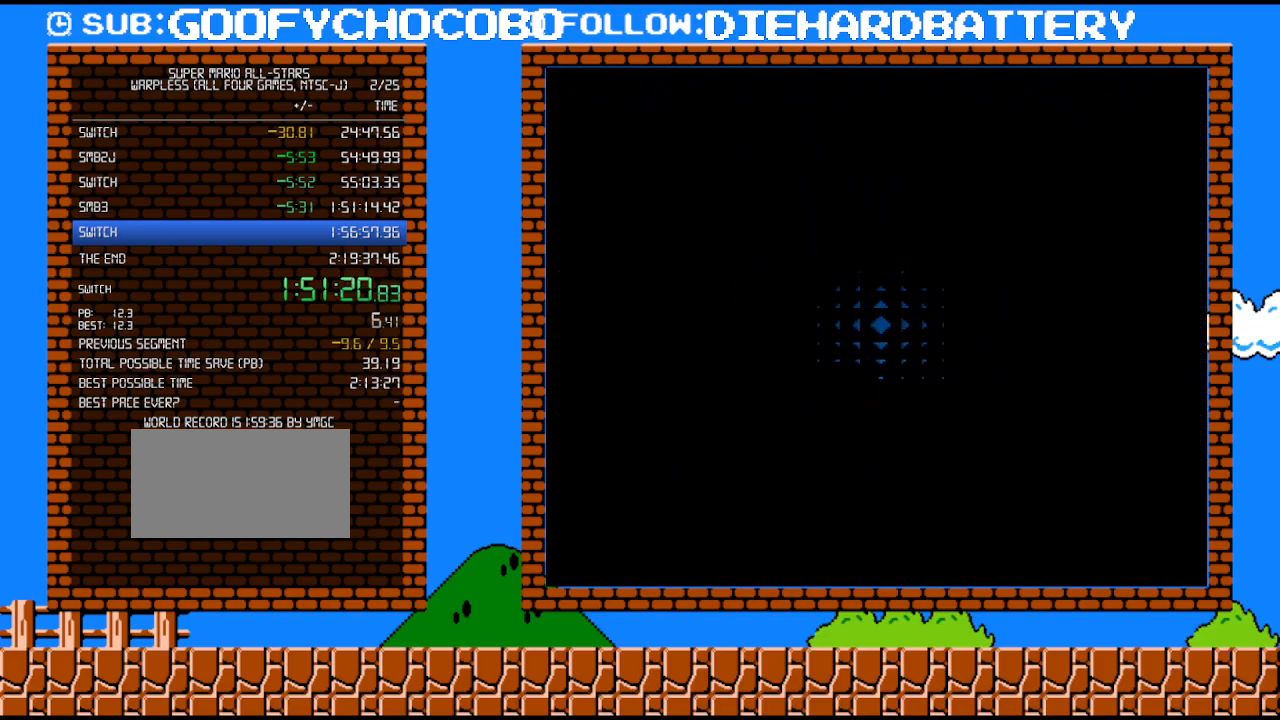
{"buttons": [], "events": []}
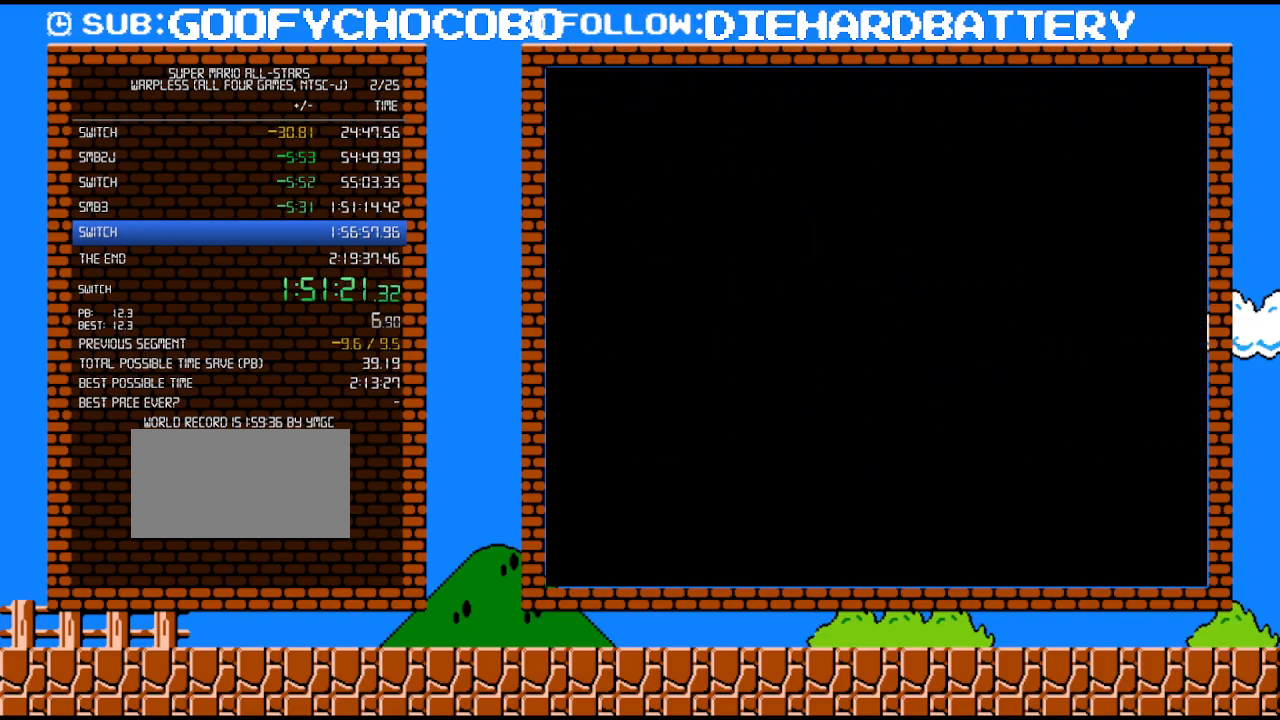
{"buttons": [], "events": []}
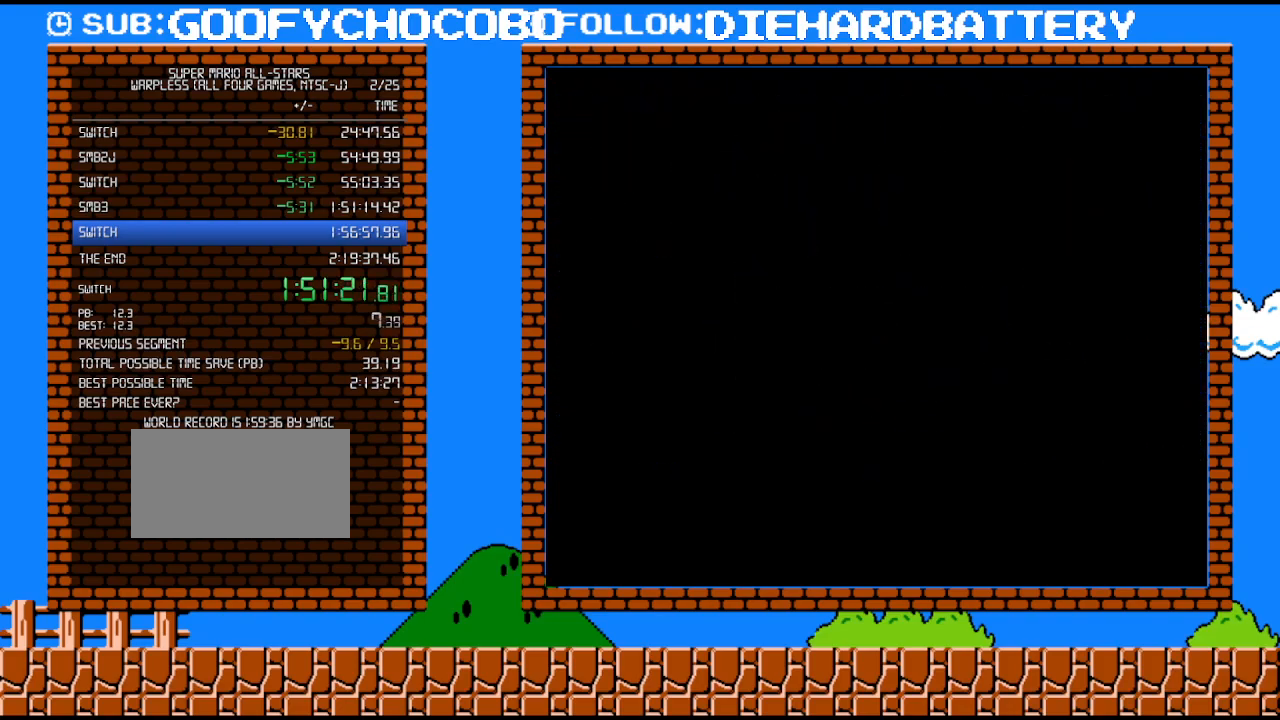
{"buttons": [], "events": []}
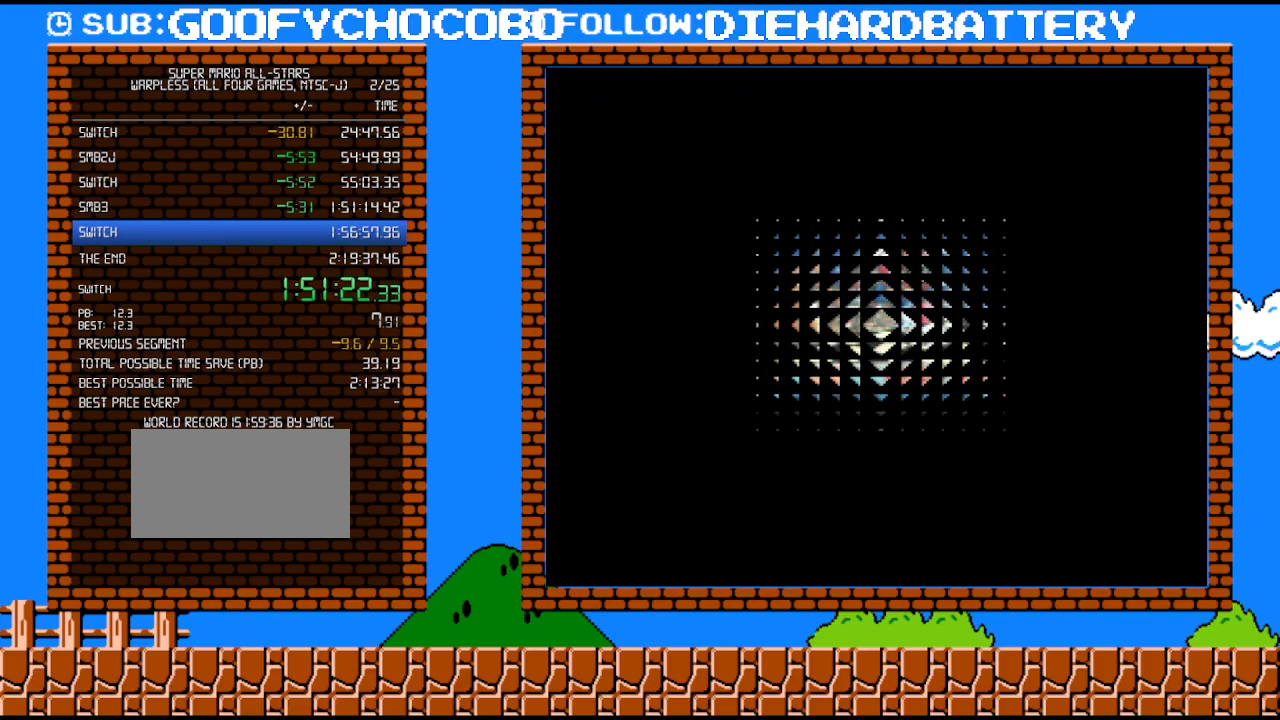
{"buttons": [], "events": []}
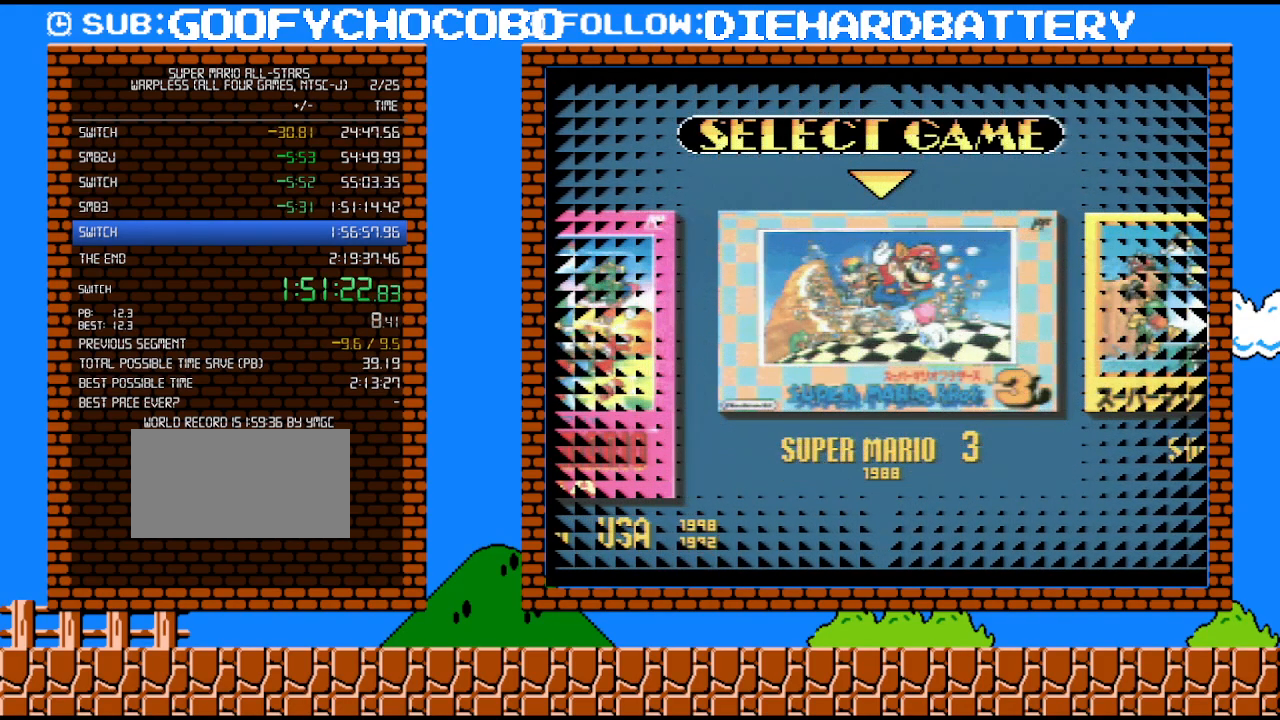
{"buttons": ["DPAD_RIGHT"], "events": [[483, "DPAD_RIGHT", "down"]]}
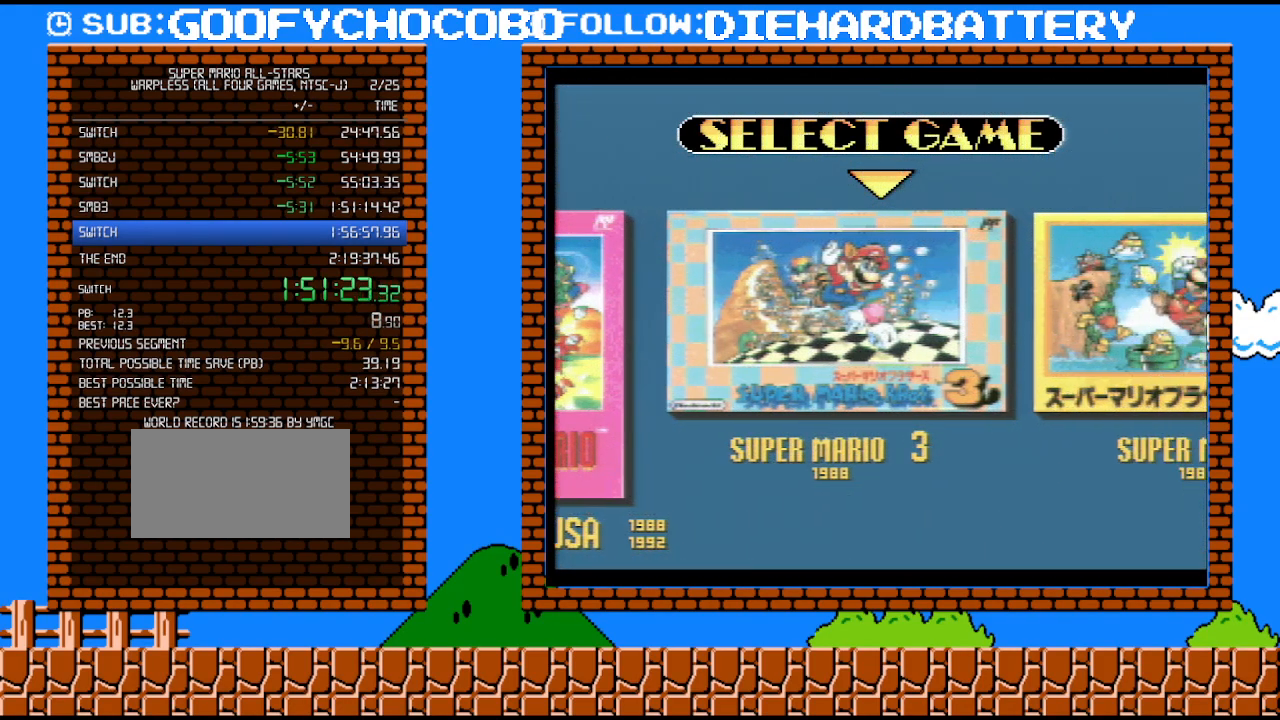
{"buttons": [], "events": [[100, "DPAD_RIGHT", "up"]]}
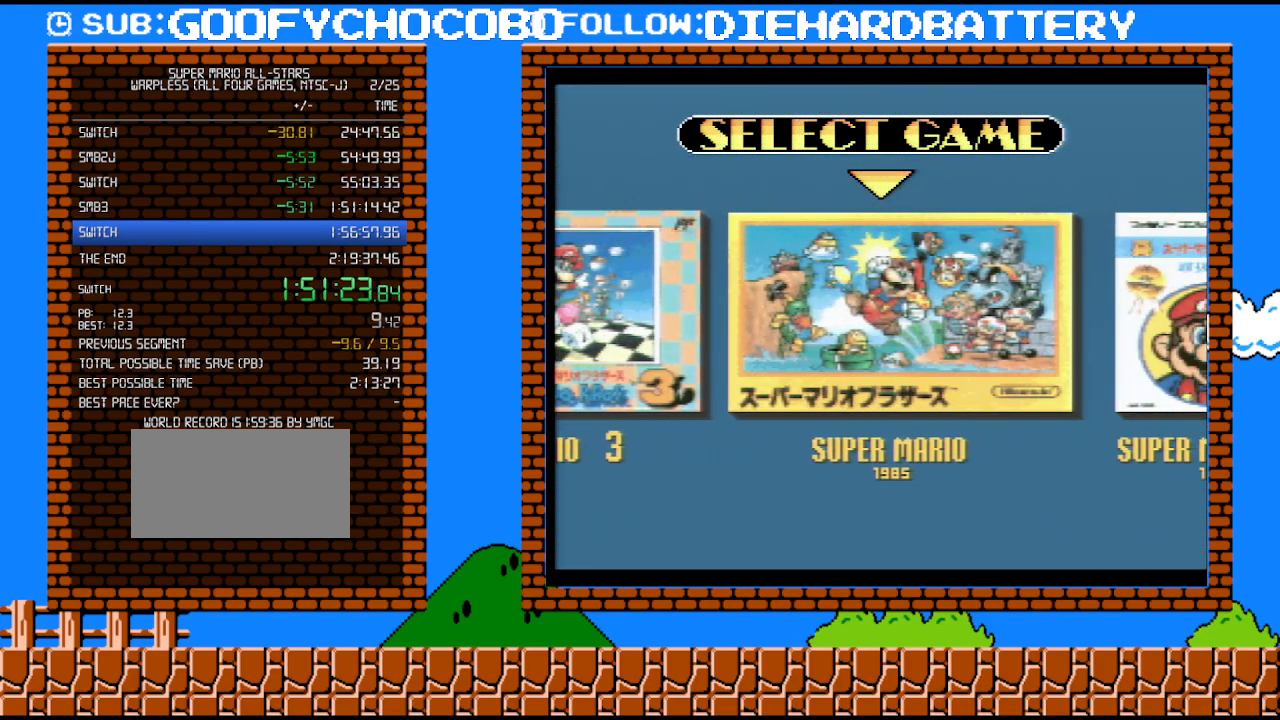
{"buttons": ["START"], "events": [[83, "START", "down"], [333, "START", "up"], [483, "START", "down"]]}
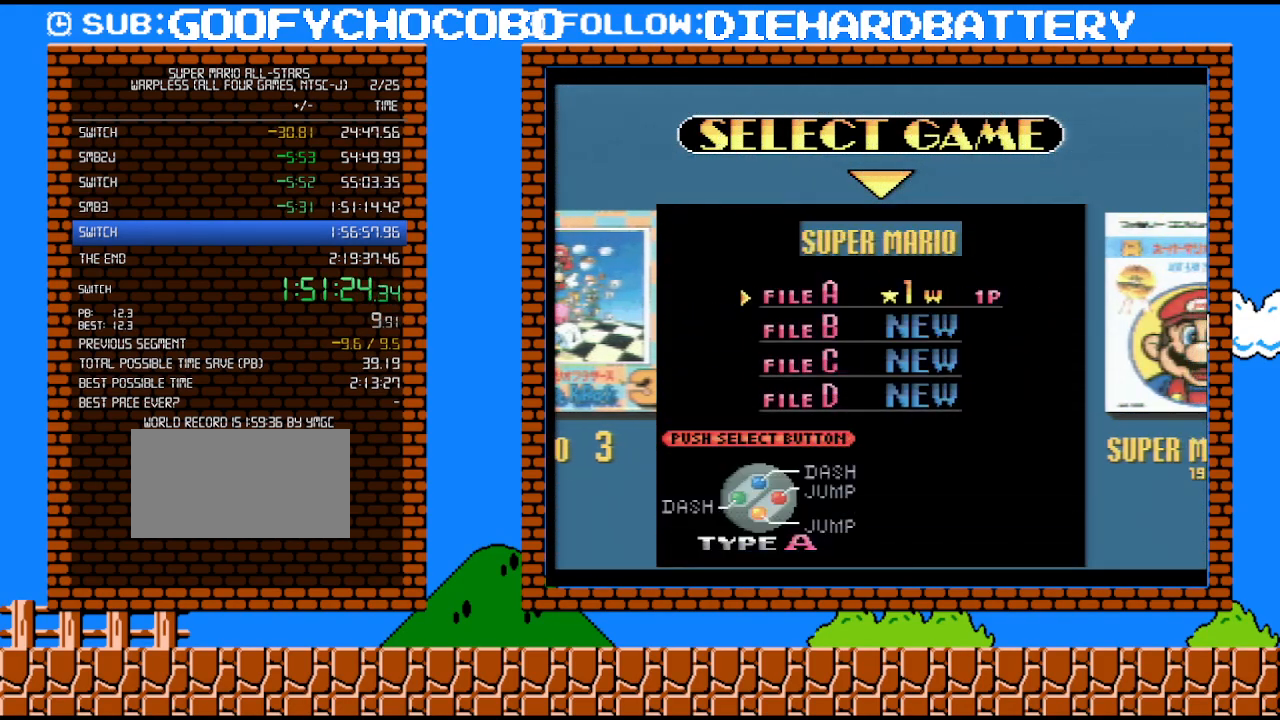
{"buttons": [], "events": [[200, "START", "up"]]}
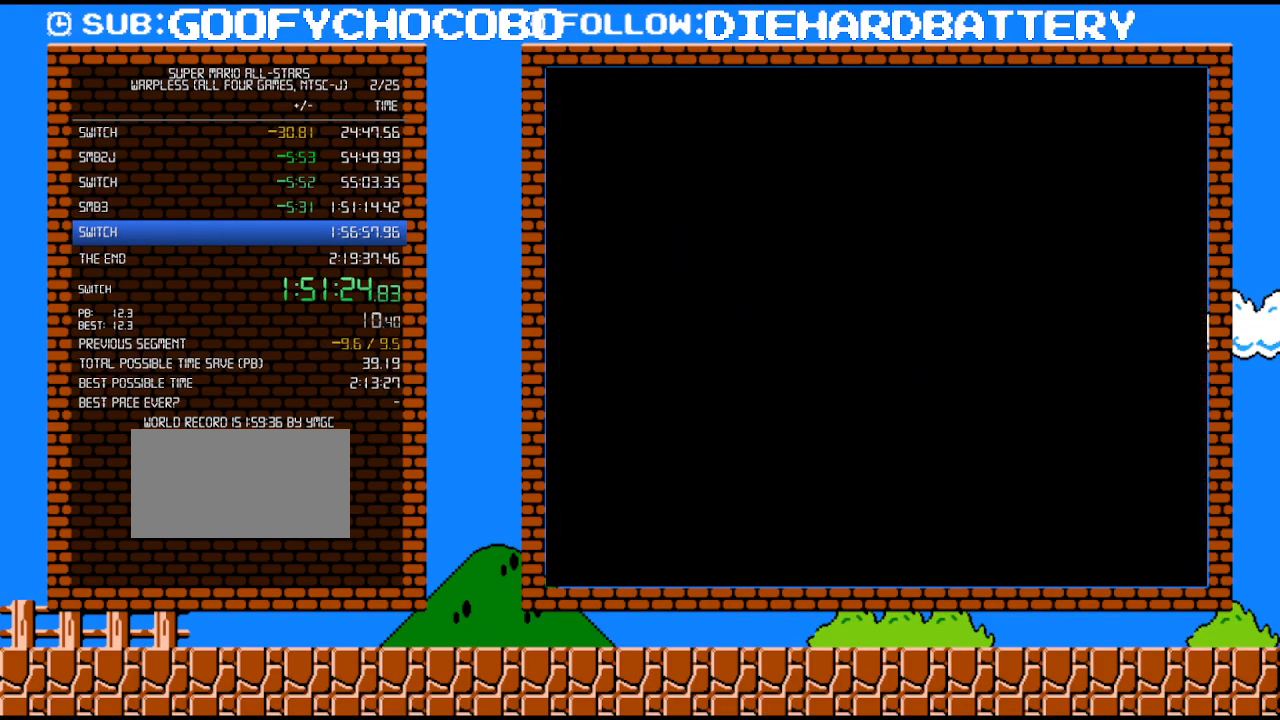
{"buttons": [], "events": []}
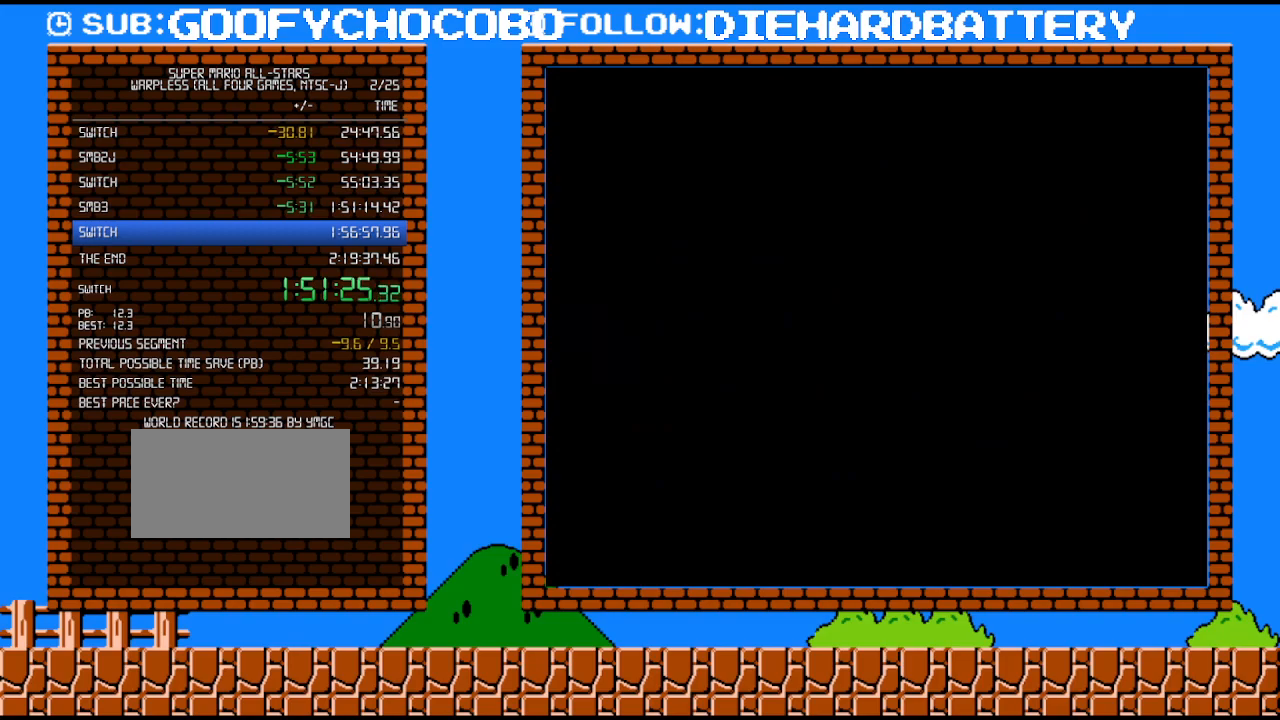
{"buttons": ["X"], "events": [[17, "X", "down"], [133, "X", "up"], [200, "X", "down"], [300, "X", "up"], [350, "X", "down"], [417, "X", "up"], [483, "X", "down"]]}
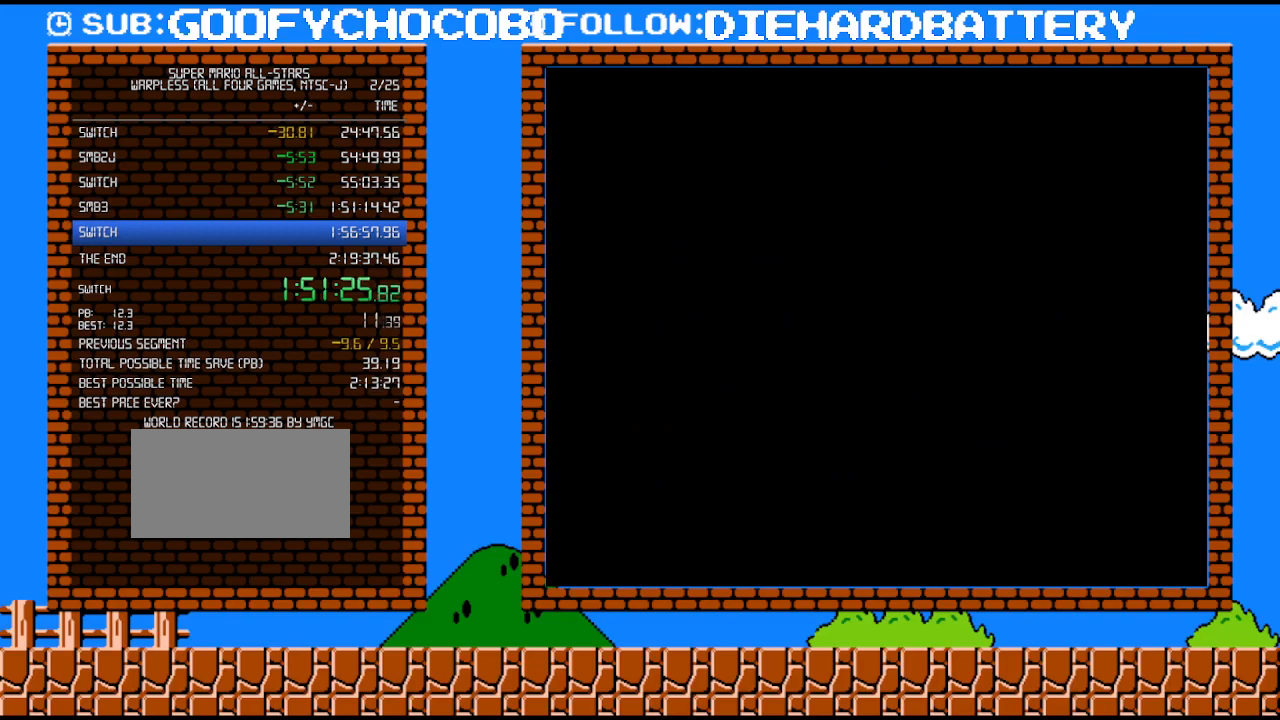
{"buttons": ["X"], "events": [[300, "X", "up"], [350, "X", "down"]]}
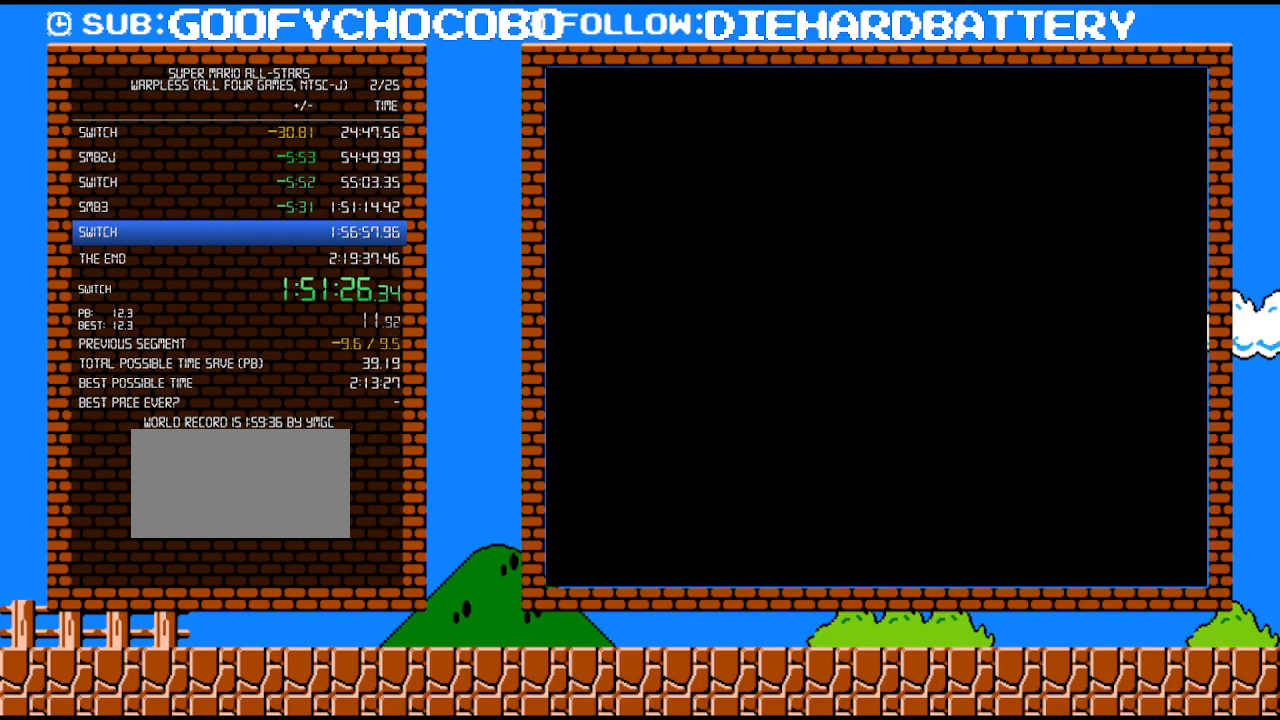
{"buttons": ["X"], "events": []}
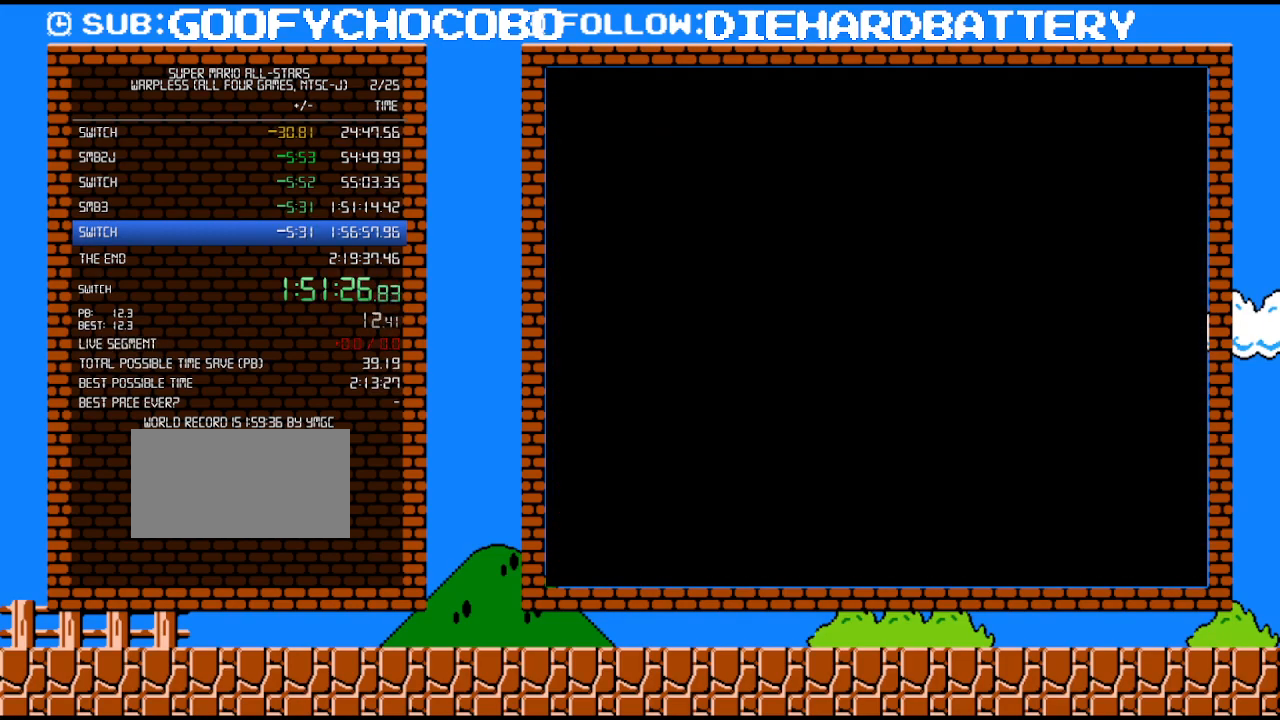
{"buttons": ["START"], "events": [[300, "X", "up"], [350, "START", "down"]]}
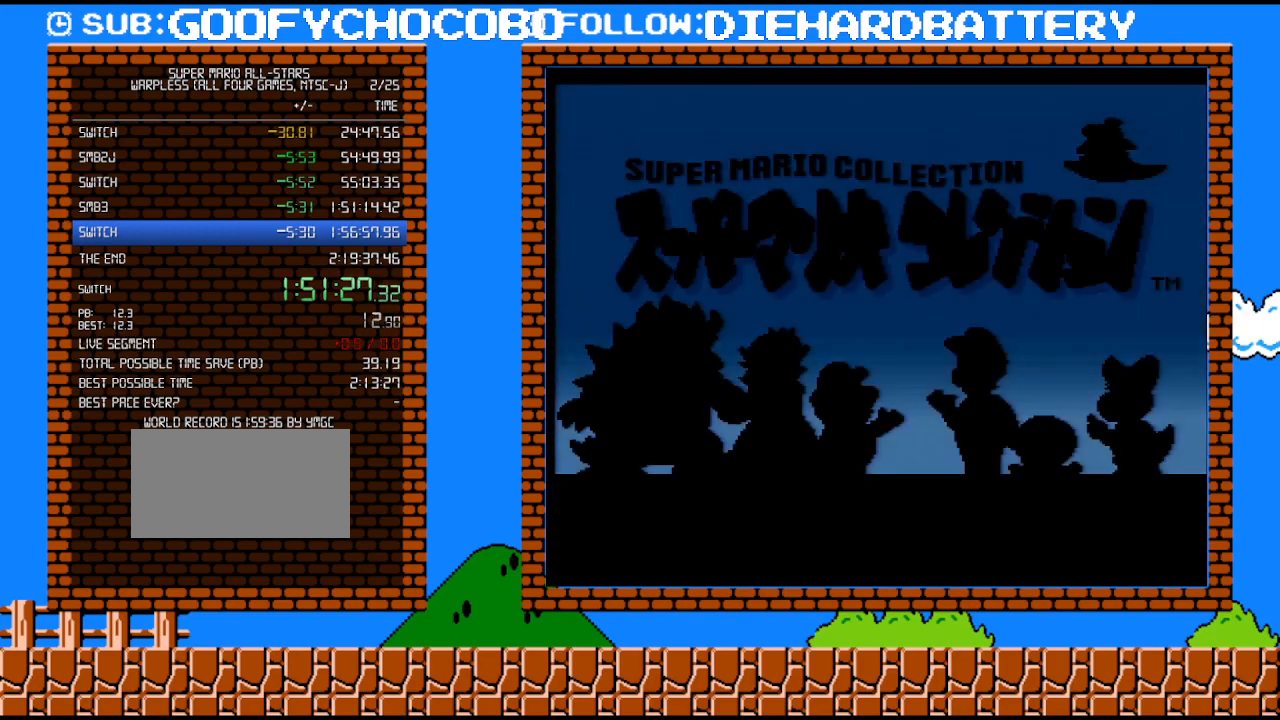
{"buttons": [], "events": [[50, "START", "up"], [83, "START", "down"], [233, "START", "up"], [317, "START", "down"], [483, "START", "up"]]}
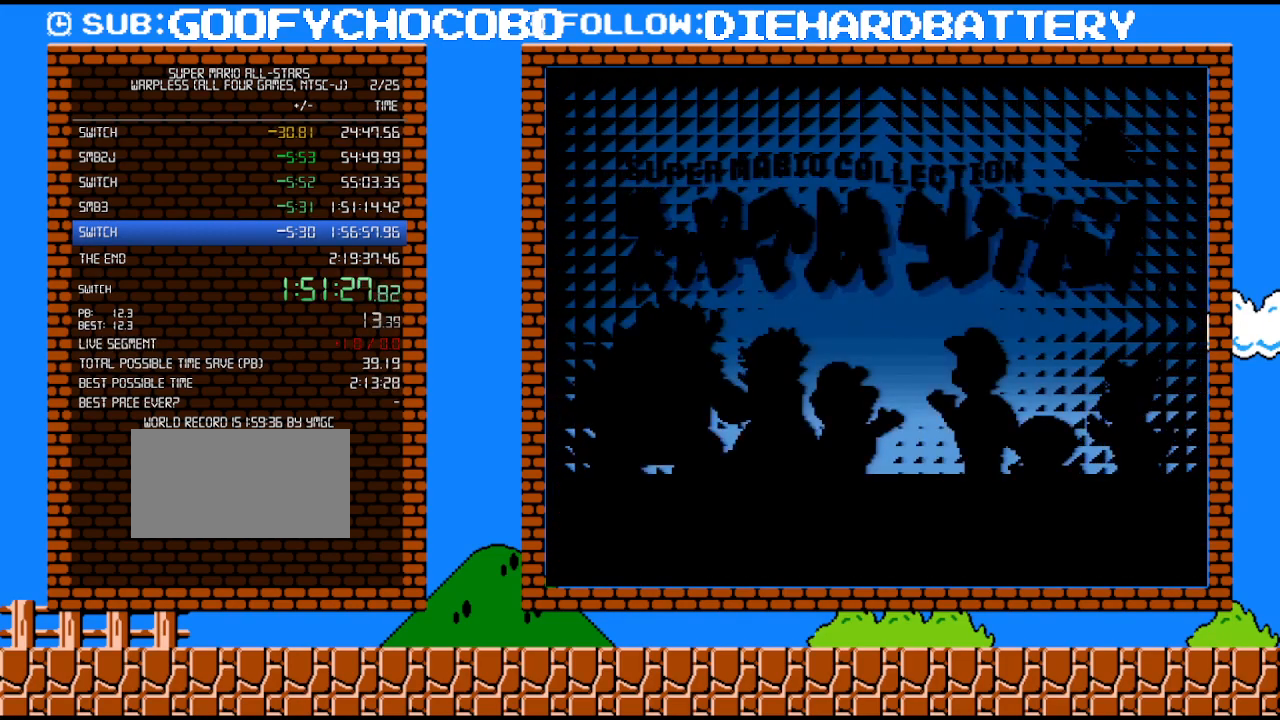
{"buttons": [], "events": []}
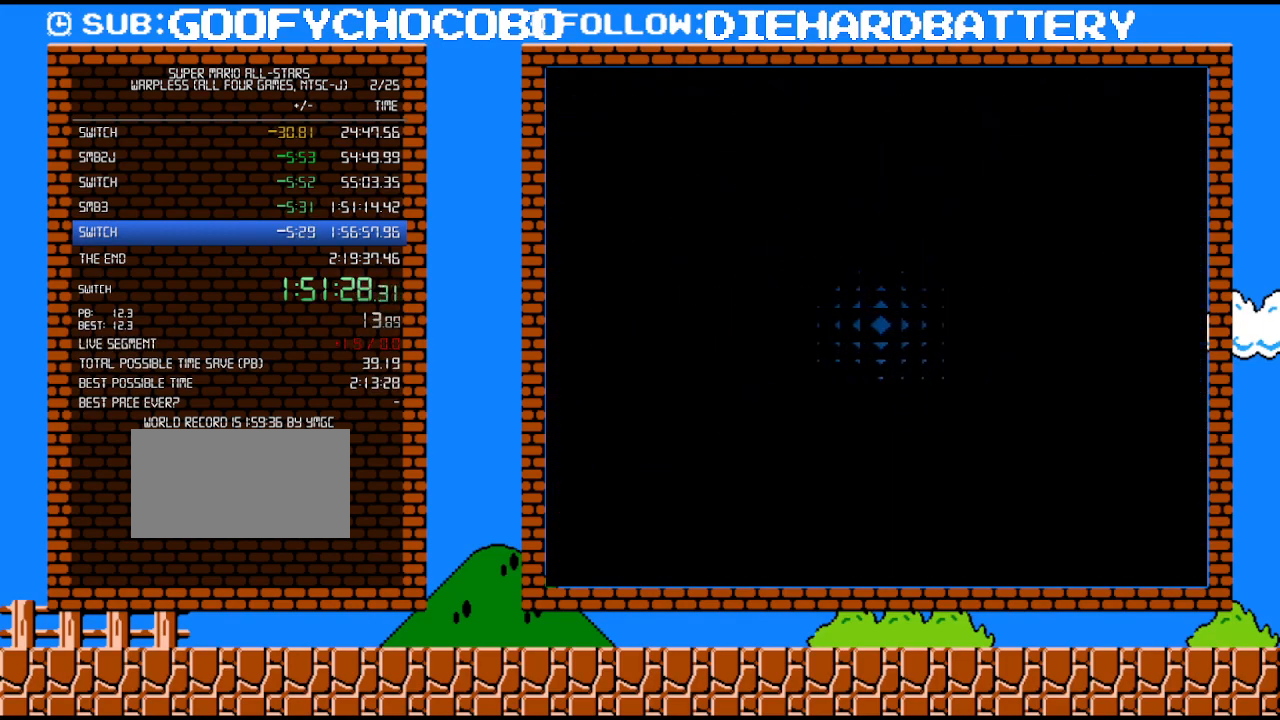
{"buttons": [], "events": []}
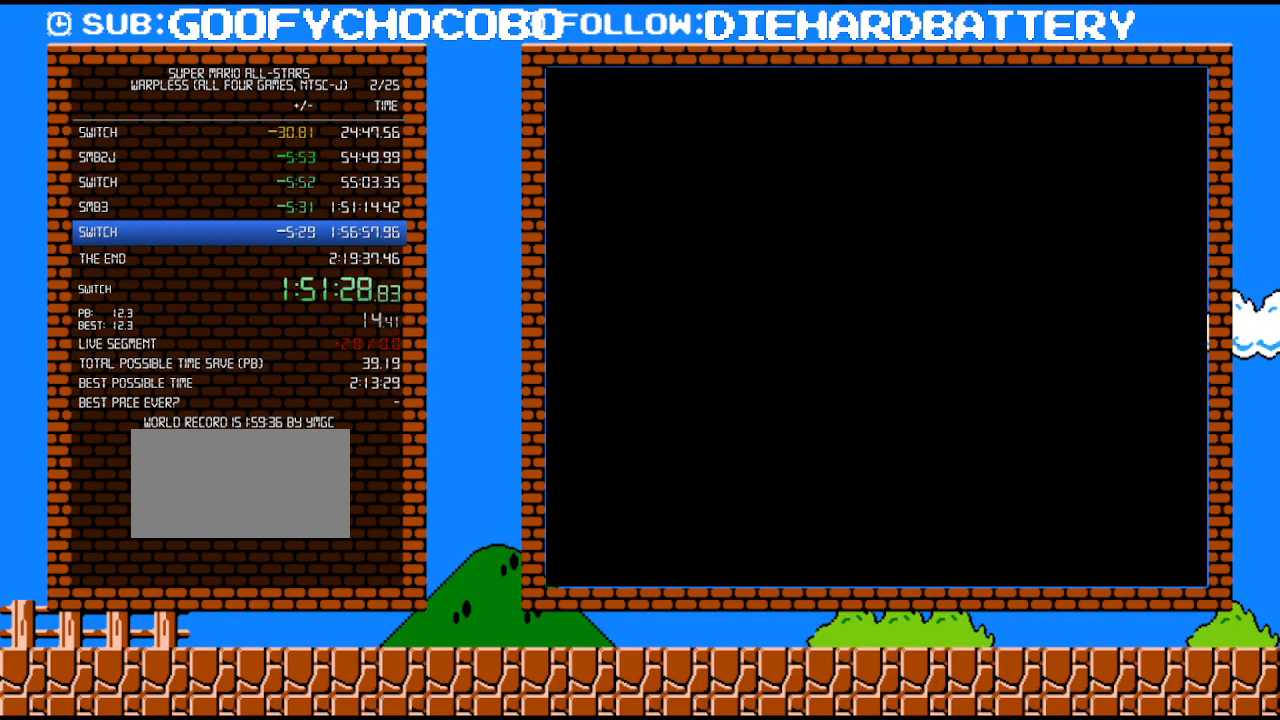
{"buttons": [], "events": []}
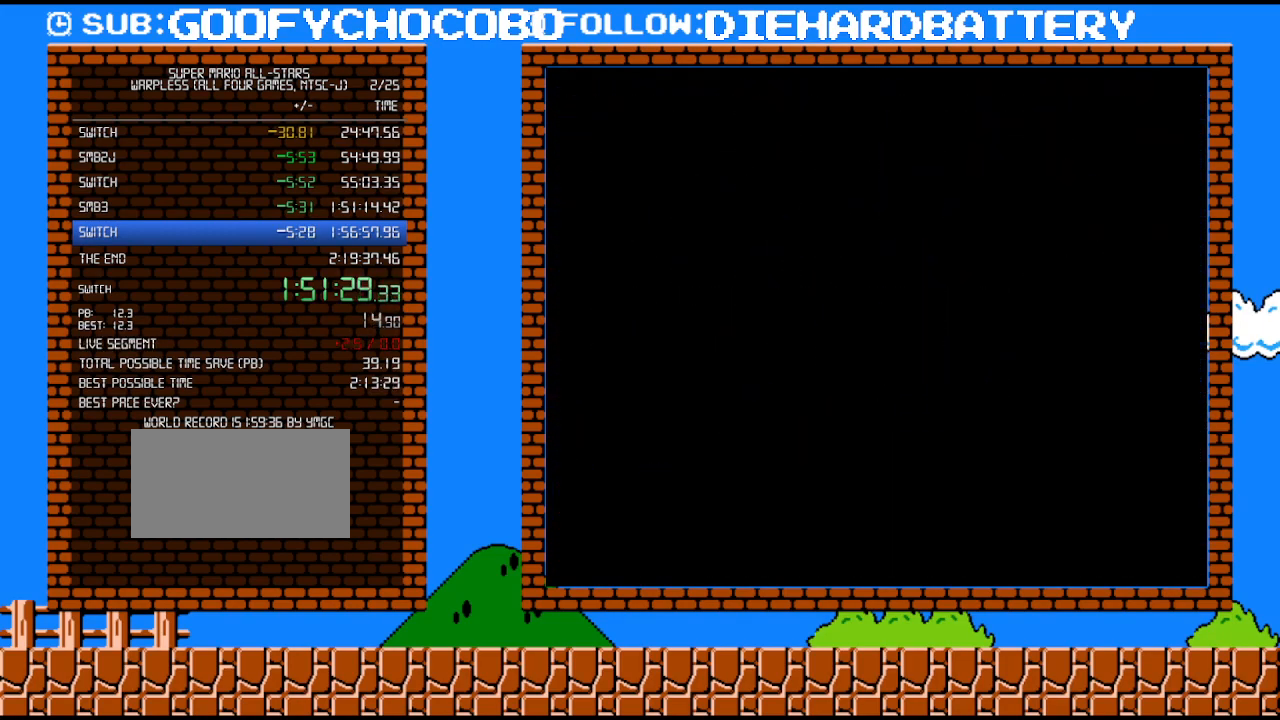
{"buttons": [], "events": []}
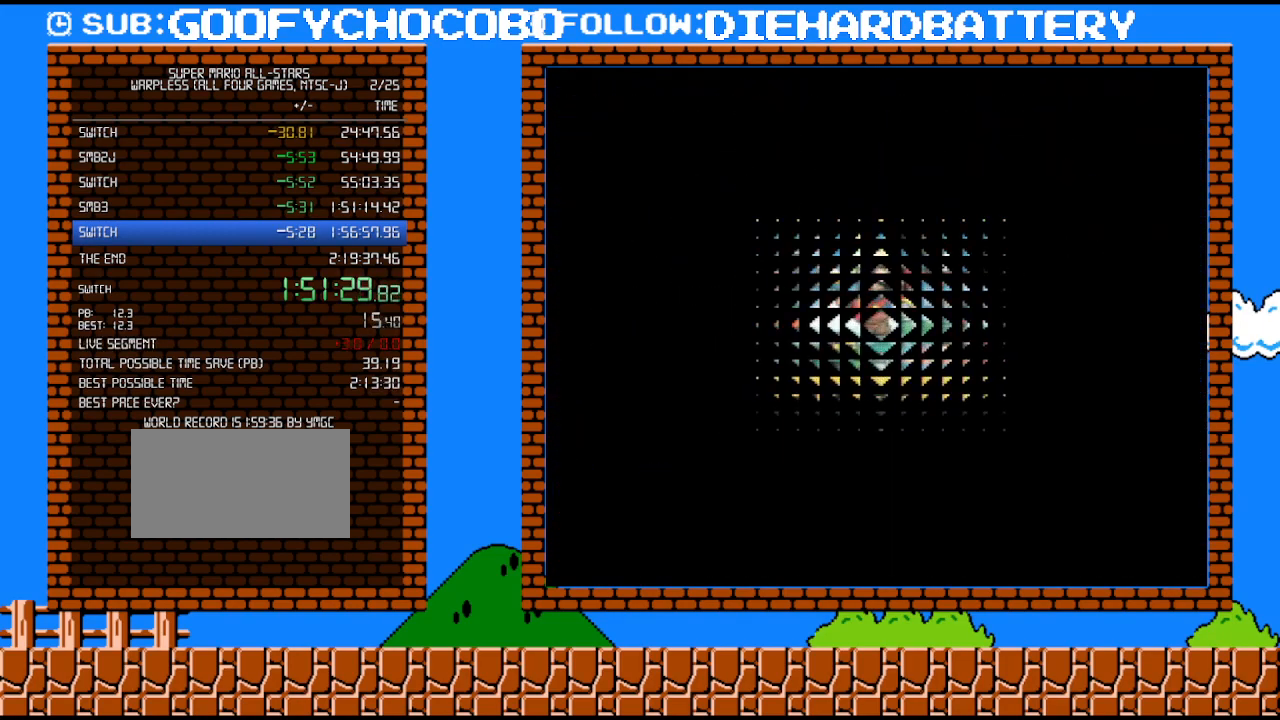
{"buttons": [], "events": []}